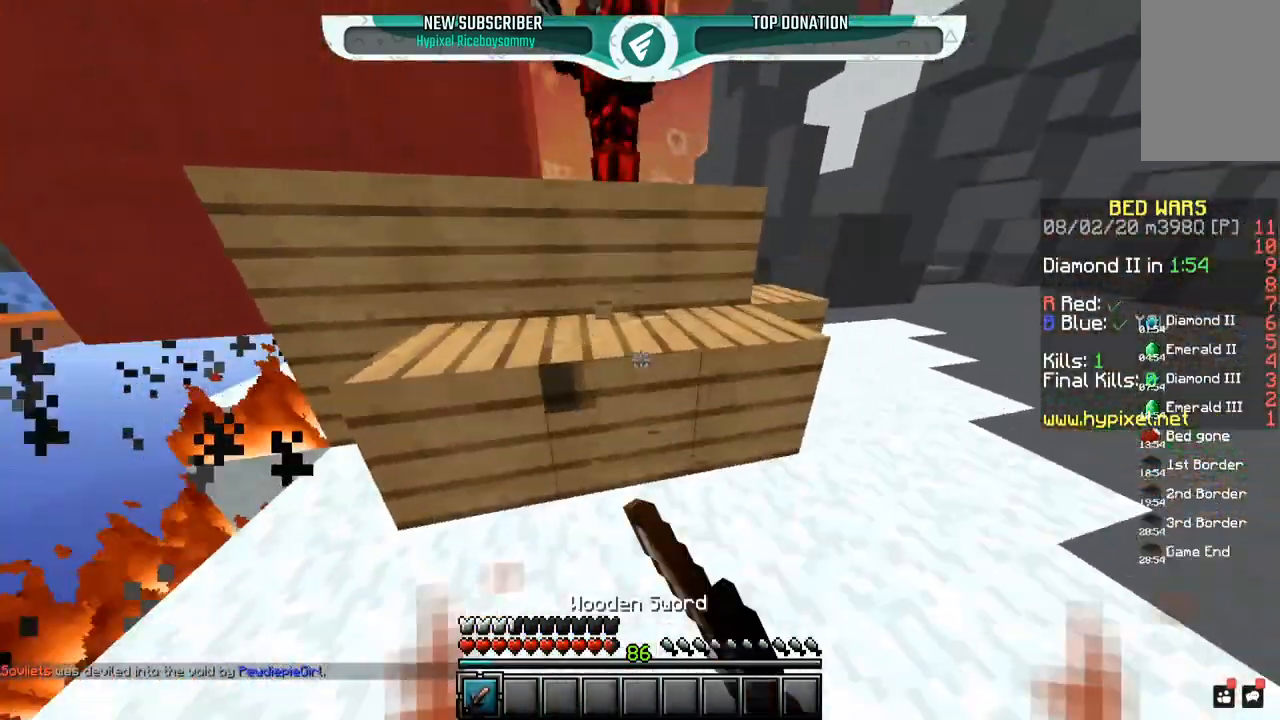
Gameplay with keyboard and mouse; each line is a JSON object with the keys and mouse buttons held at the frame after it. "events" lists presses ("down") and releases ("up") of "a", "d", "s", "space", "w", "mouse_left" and "mouse_right" between this image and that frame as [ms after this image, input, new state], when the widget could be followed in between. "mouse_left", "mouse_right" = the "left", "right" buttons of the "mouse" list. No other keys are recorded. Fast repeated clicks can show as one long hold. Mouse movement is not recorded.
{"keys": ["w"], "mouse": ["left"], "events": [[300, "d", "up"], [300, "s", "up"], [300, "w", "down"]]}
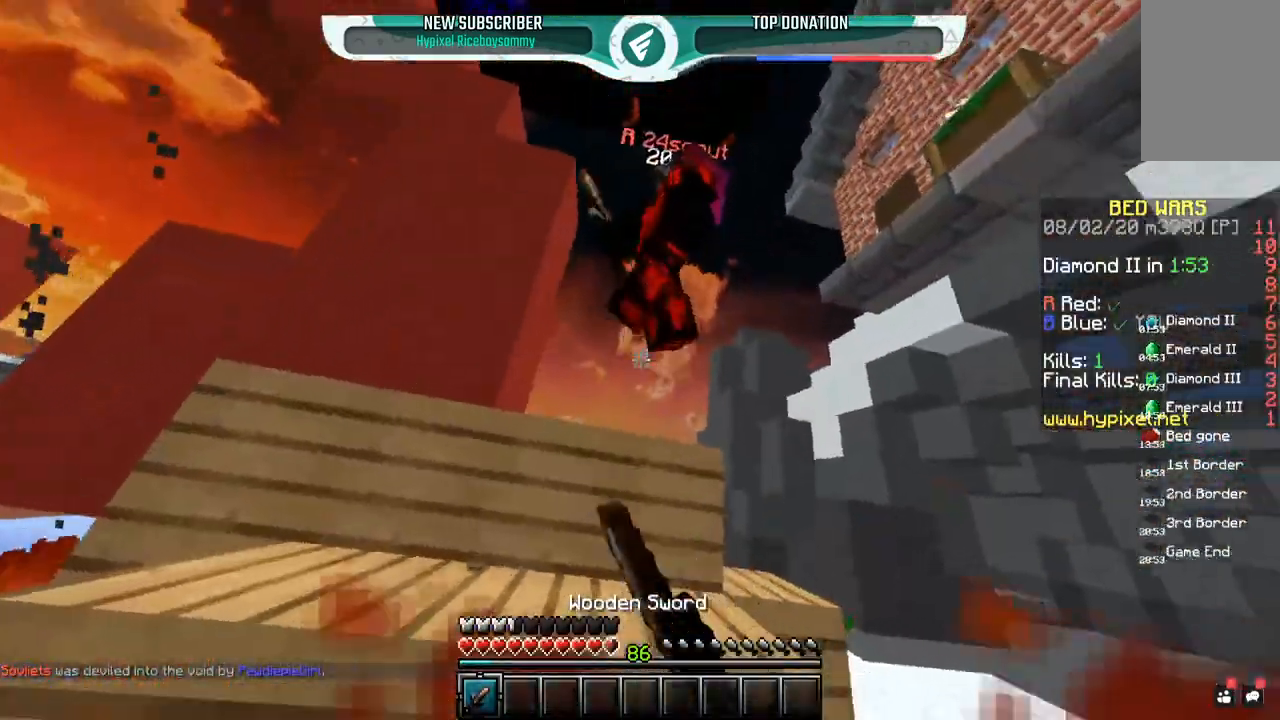
{"keys": ["space", "w"], "mouse": ["left"], "events": [[317, "w", "up"], [350, "space", "down"], [350, "w", "down"]]}
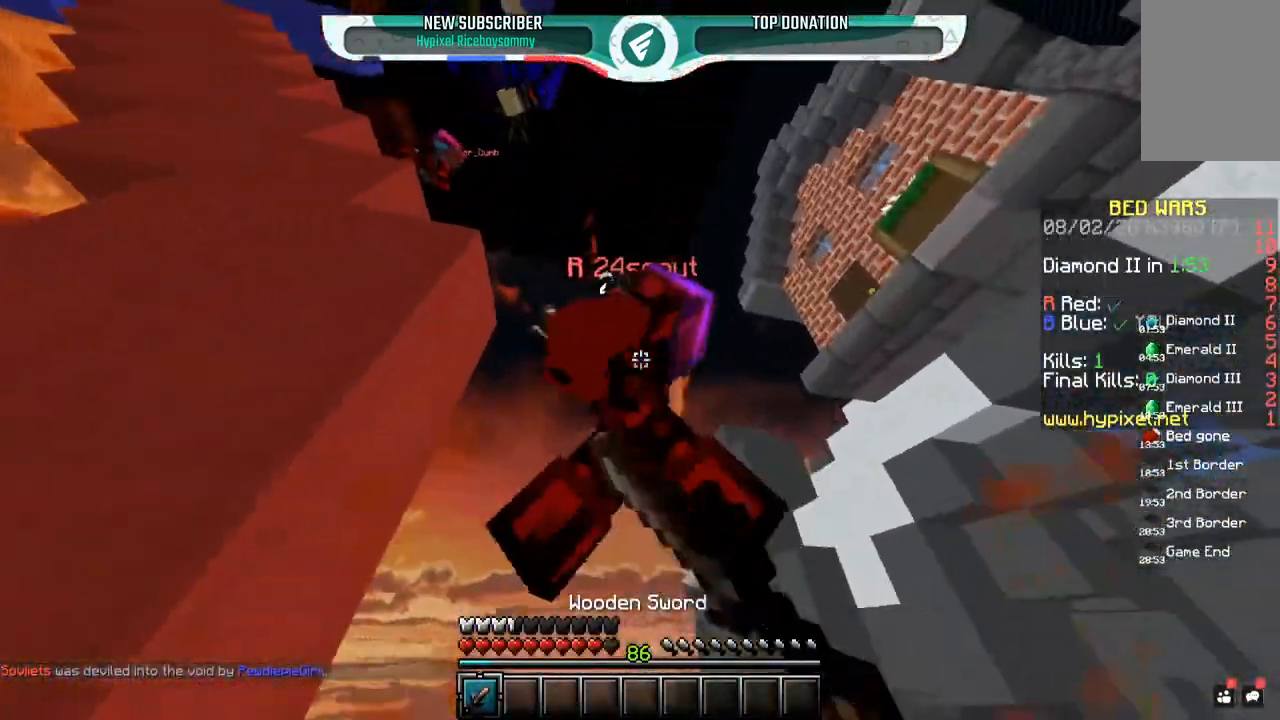
{"keys": ["space", "w"], "mouse": ["left"], "events": []}
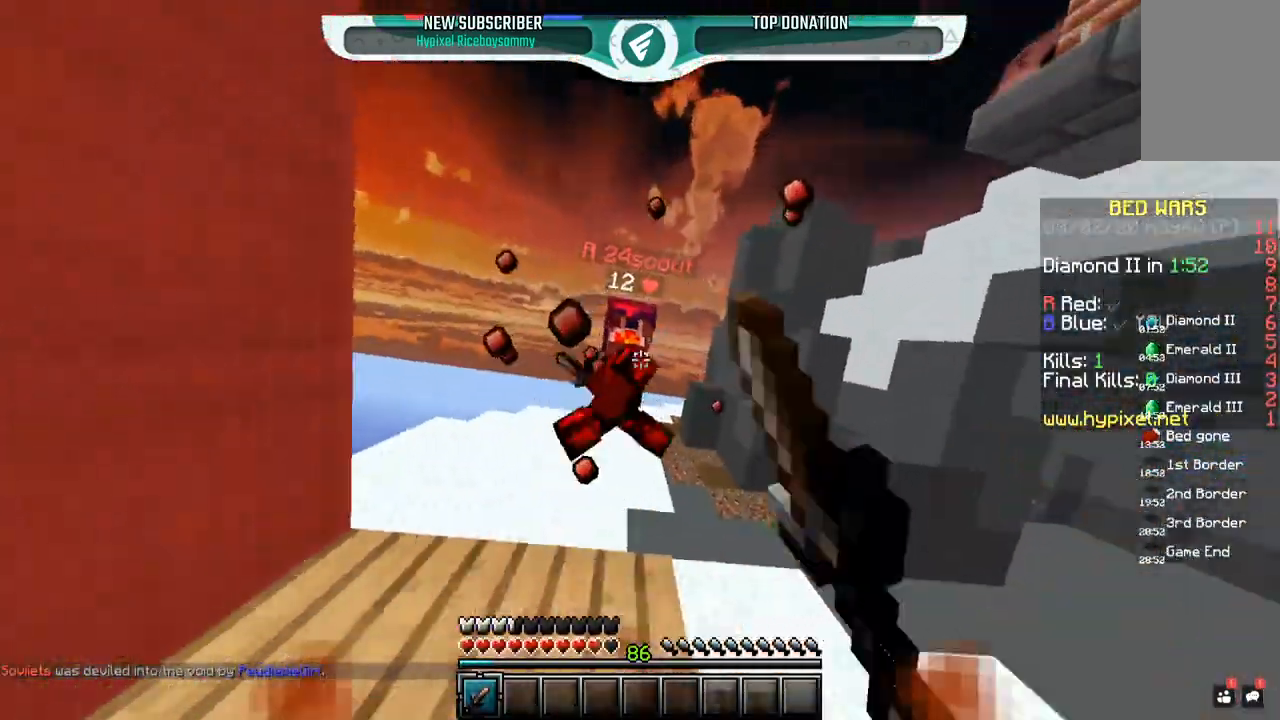
{"keys": ["space", "w"], "mouse": ["left"], "events": [[300, "space", "up"], [400, "space", "down"]]}
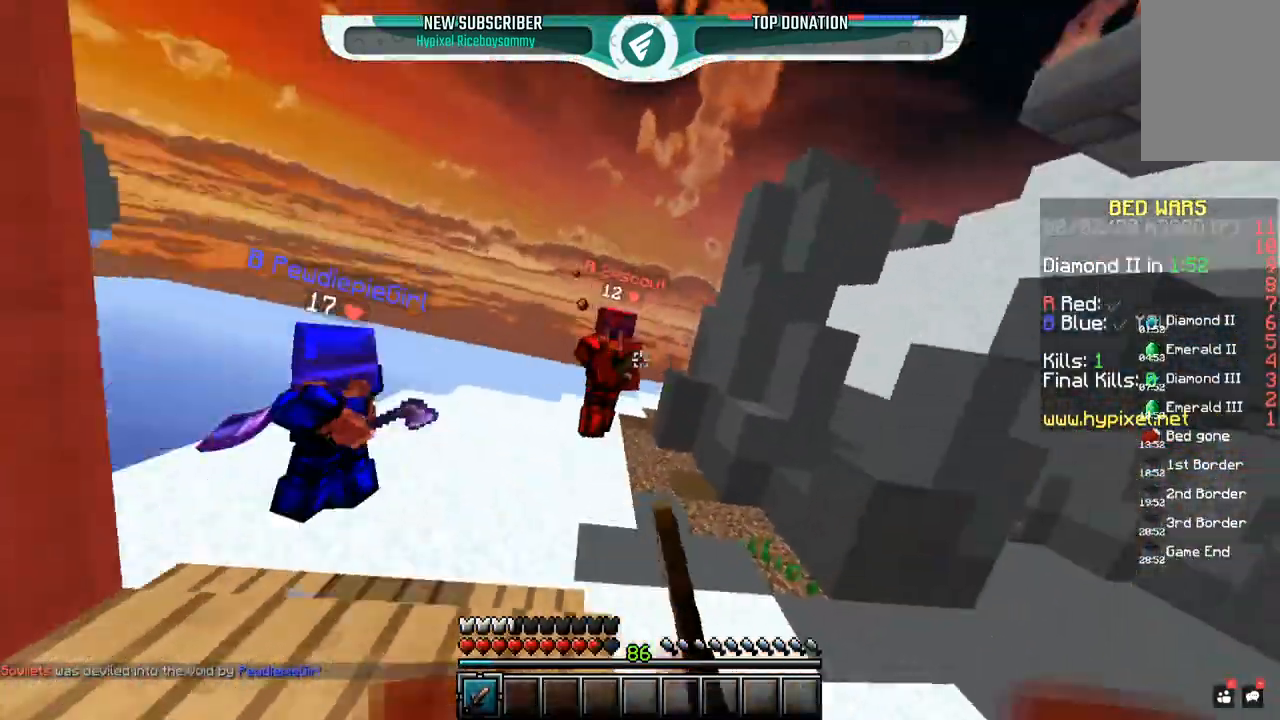
{"keys": ["w"], "mouse": [], "events": [[267, "mouse_left", "up"], [300, "space", "up"]]}
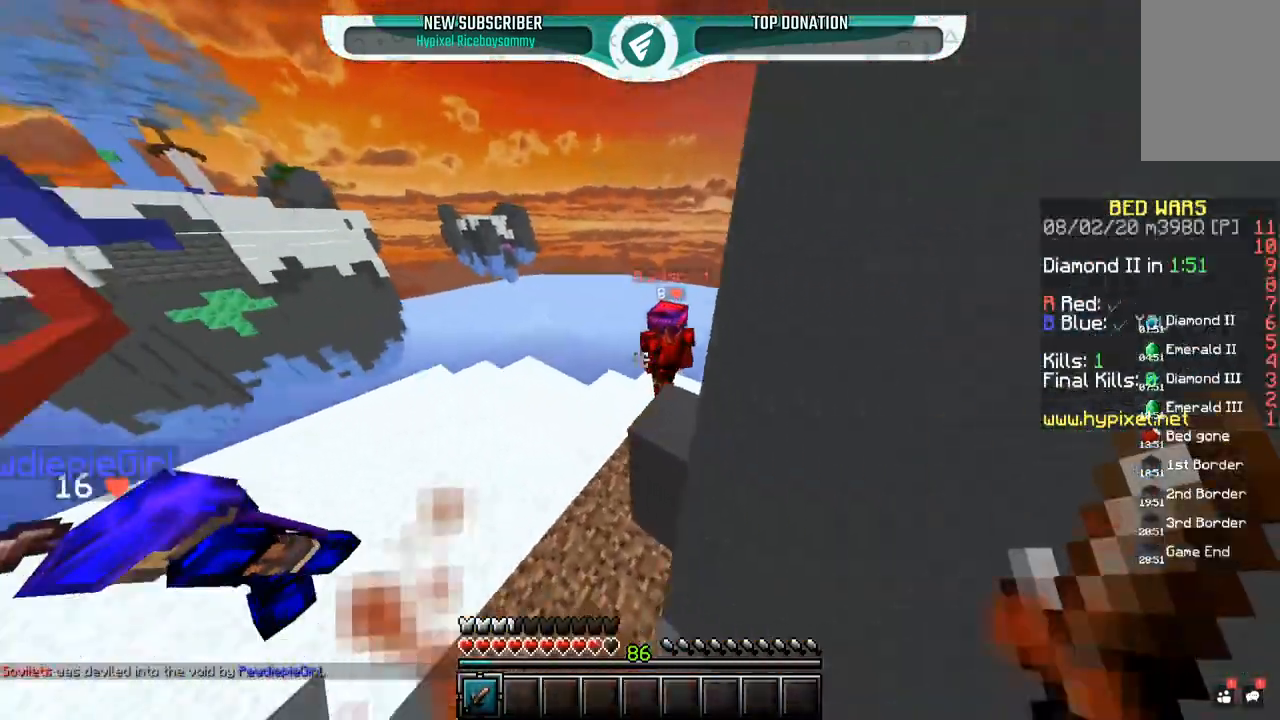
{"keys": ["w"], "mouse": ["left"], "events": [[50, "mouse_left", "down"], [167, "mouse_left", "up"], [450, "mouse_left", "down"]]}
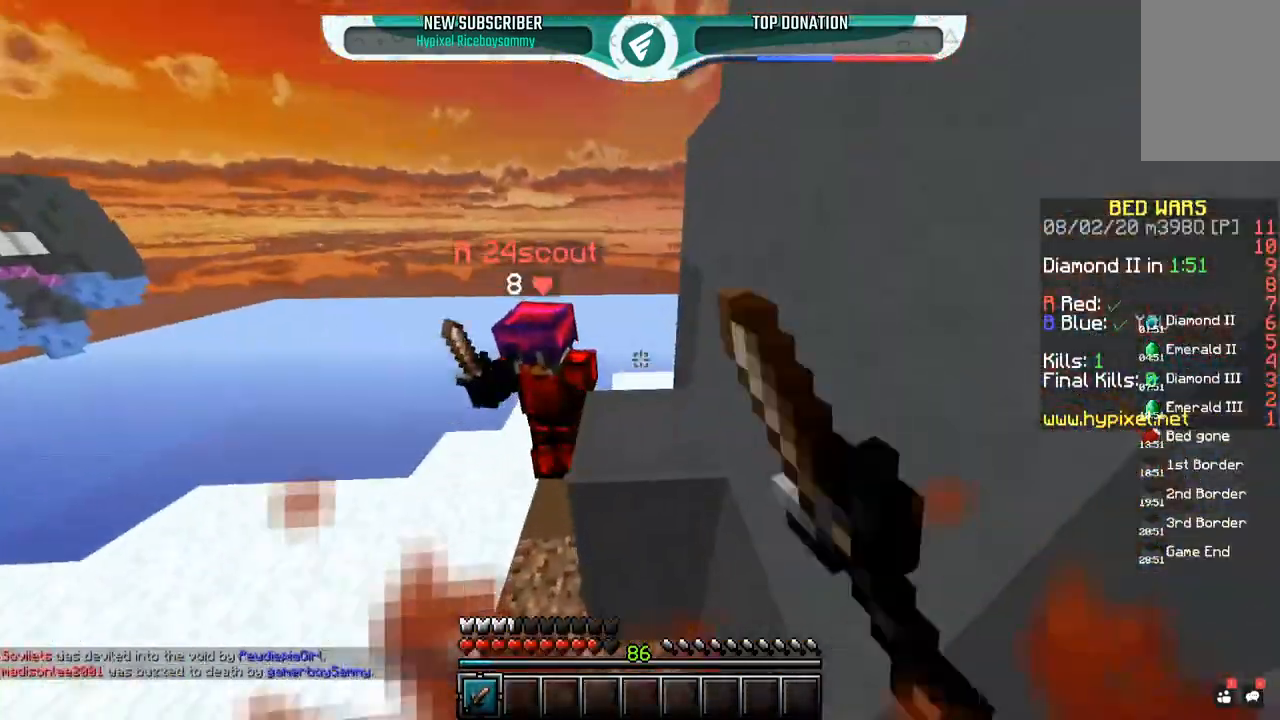
{"keys": ["a", "s"], "mouse": ["left"], "events": [[250, "a", "down"], [417, "w", "up"], [450, "s", "down"]]}
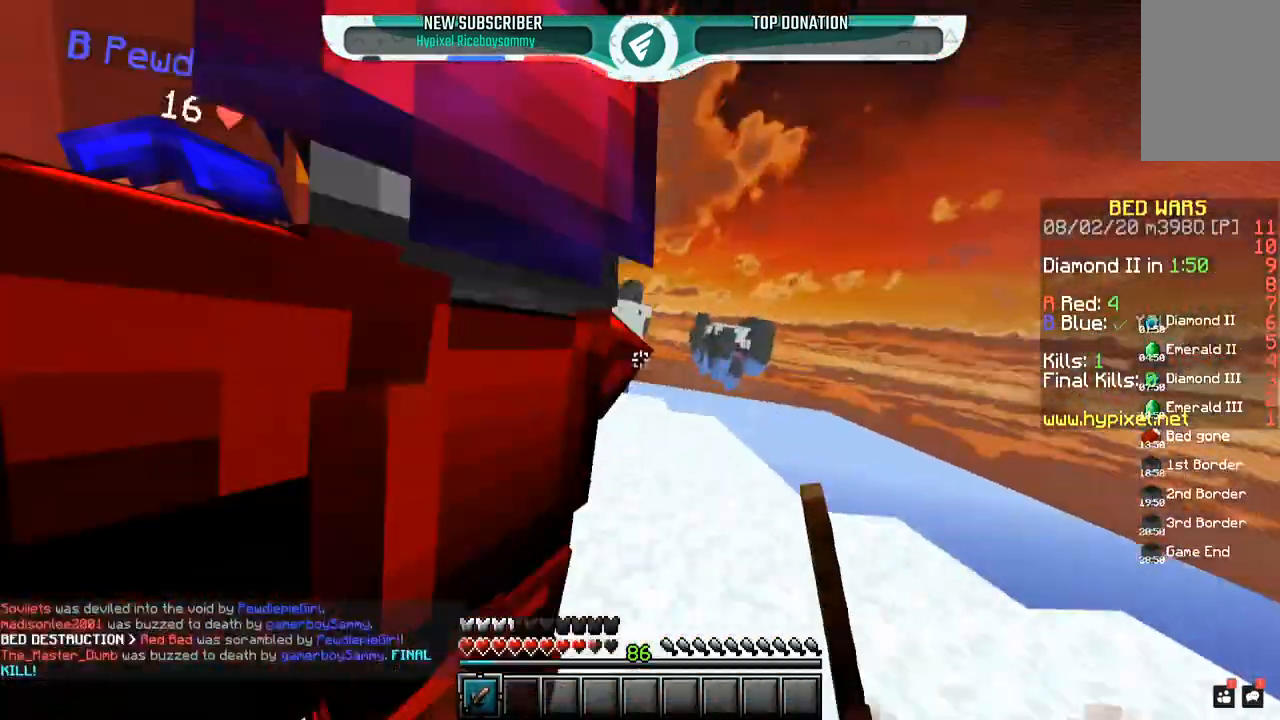
{"keys": ["a", "w"], "mouse": ["left"], "events": [[217, "s", "up"], [250, "w", "down"]]}
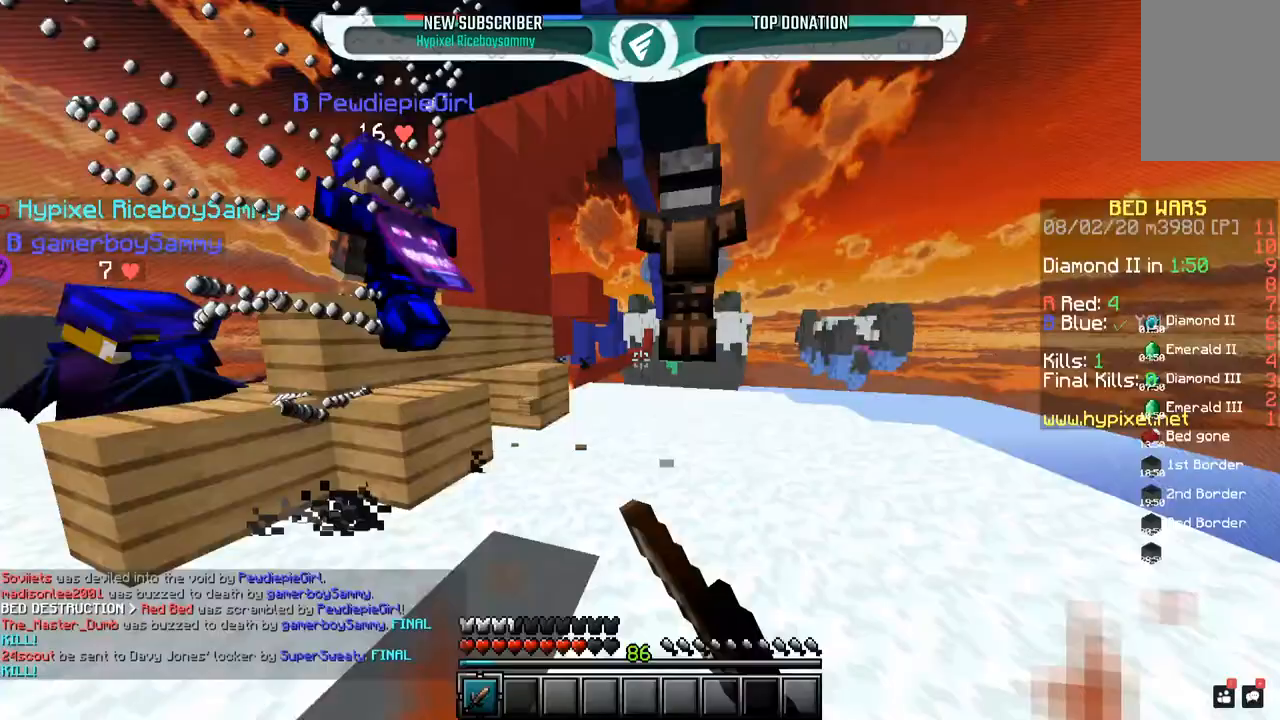
{"keys": ["w"], "mouse": ["left"], "events": [[50, "a", "up"]]}
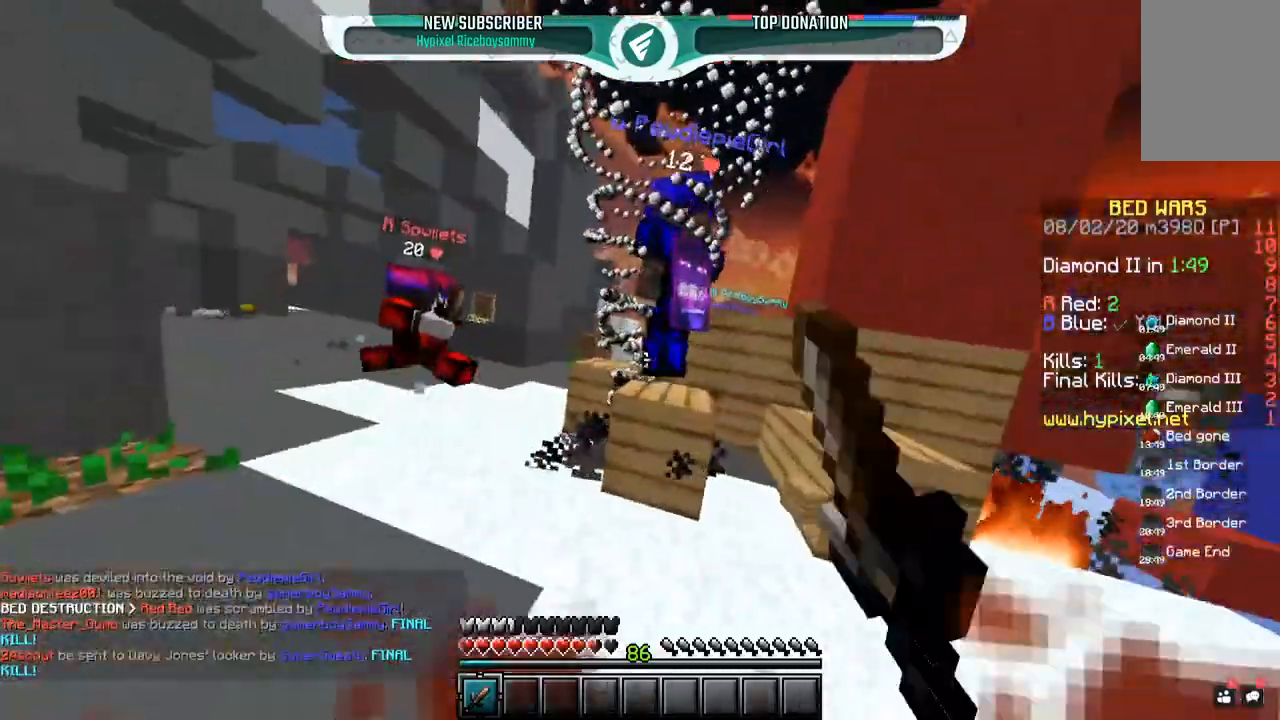
{"keys": ["a", "w"], "mouse": ["left"], "events": [[117, "mouse_left", "up"], [150, "space", "down"], [250, "a", "down"], [350, "mouse_left", "down"], [400, "space", "up"], [483, "mouse_left", "up"], [500, "mouse_left", "down"]]}
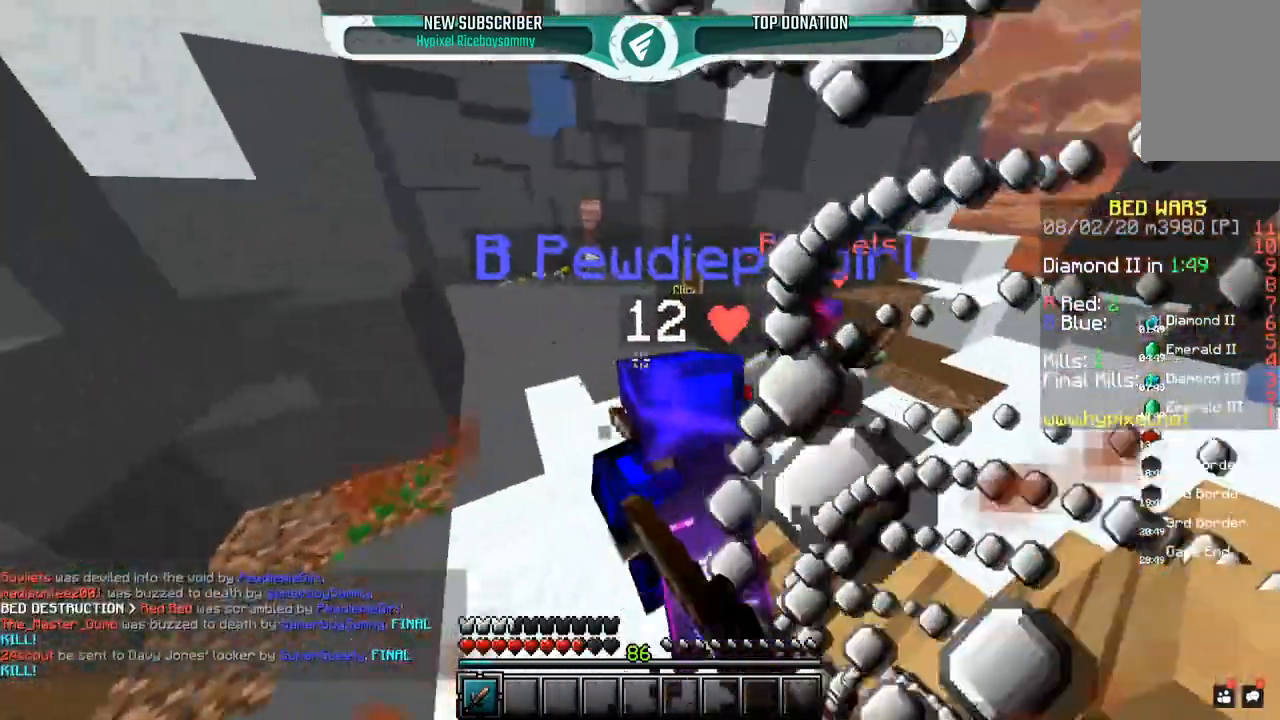
{"keys": ["w"], "mouse": ["left"], "events": [[133, "a", "up"]]}
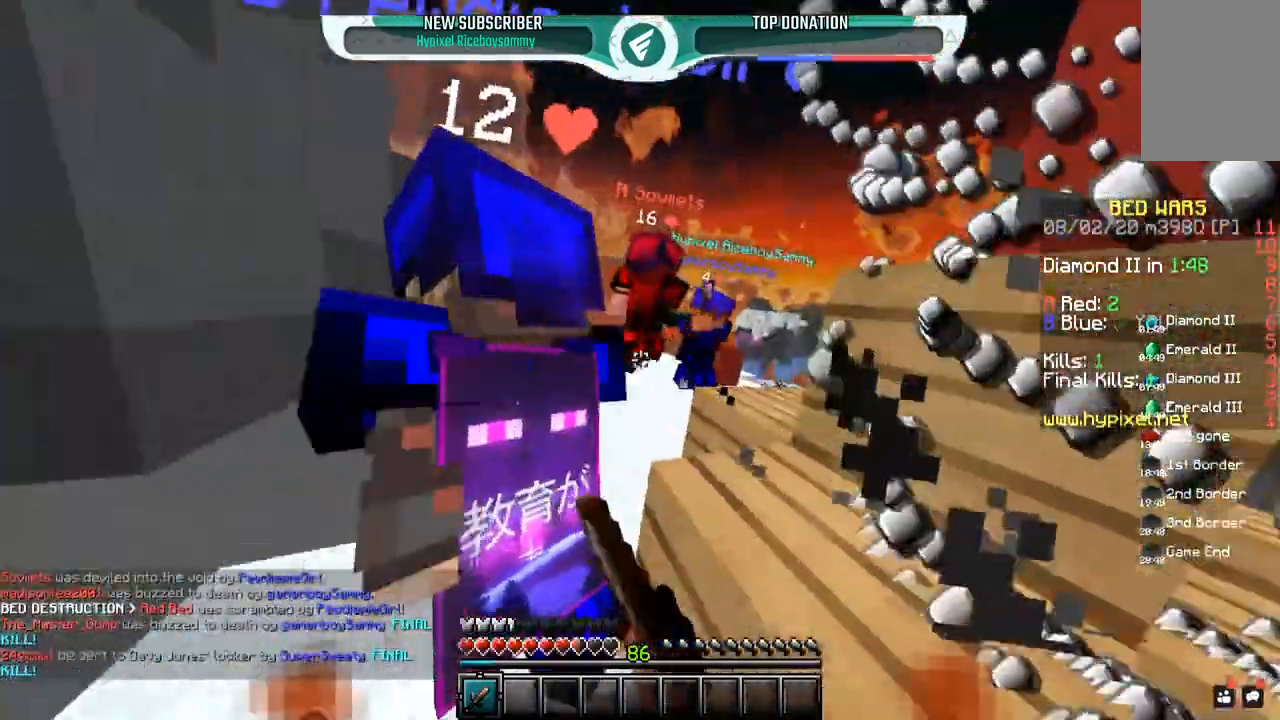
{"keys": ["w"], "mouse": [], "events": [[383, "mouse_left", "up"]]}
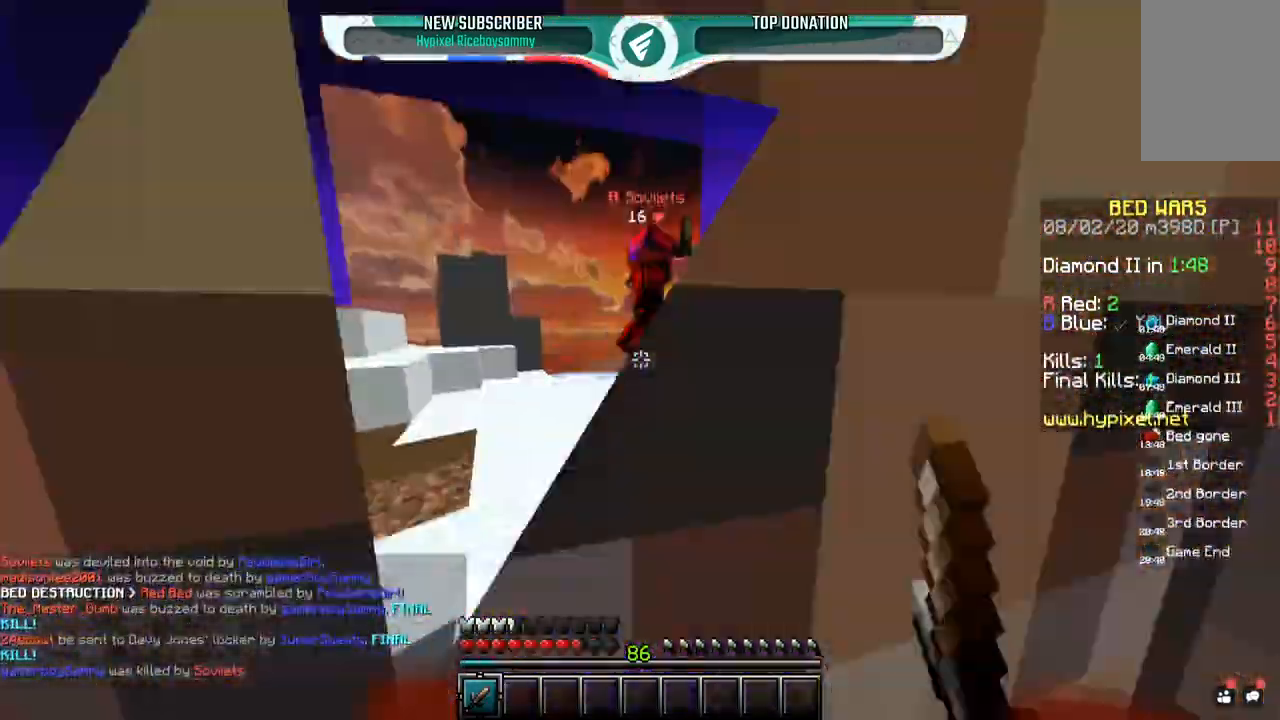
{"keys": ["w"], "mouse": ["left"], "events": [[33, "mouse_left", "down"], [100, "space", "down"], [400, "space", "up"]]}
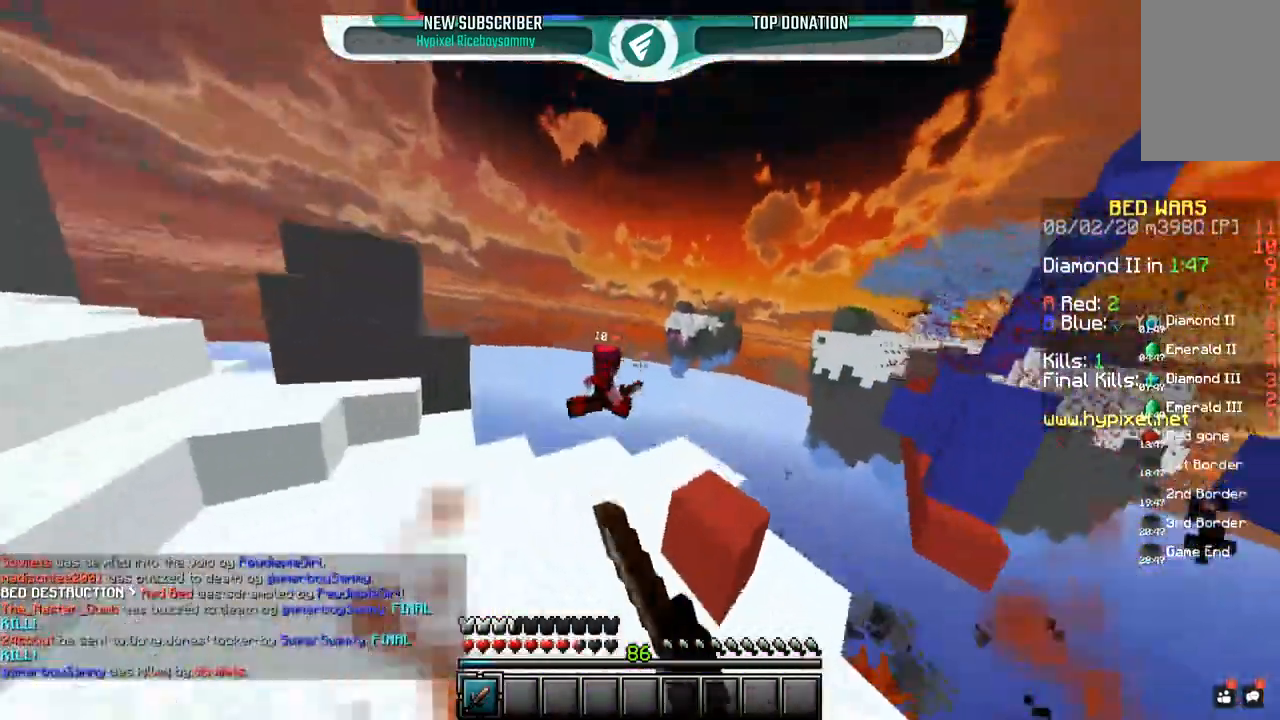
{"keys": ["w"], "mouse": ["left"], "events": []}
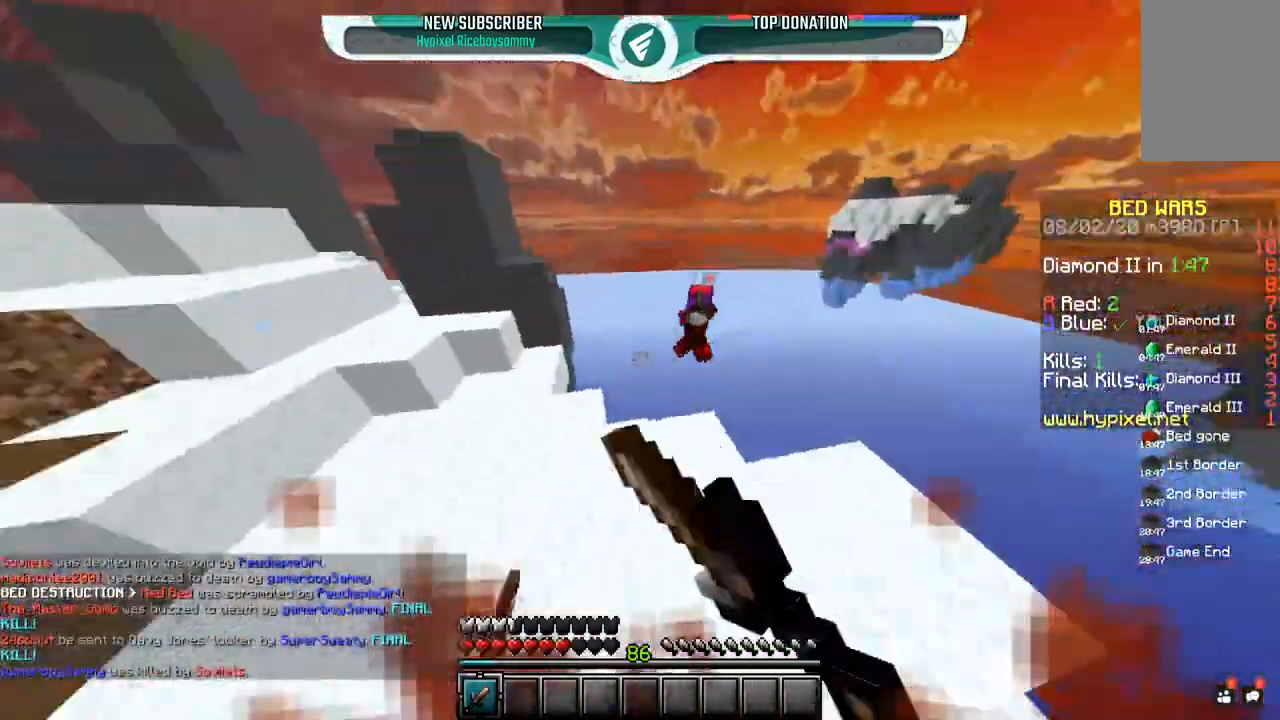
{"keys": ["w"], "mouse": [], "events": [[33, "mouse_left", "up"], [150, "mouse_left", "down"], [283, "mouse_left", "up"], [350, "mouse_left", "down"], [483, "mouse_left", "up"]]}
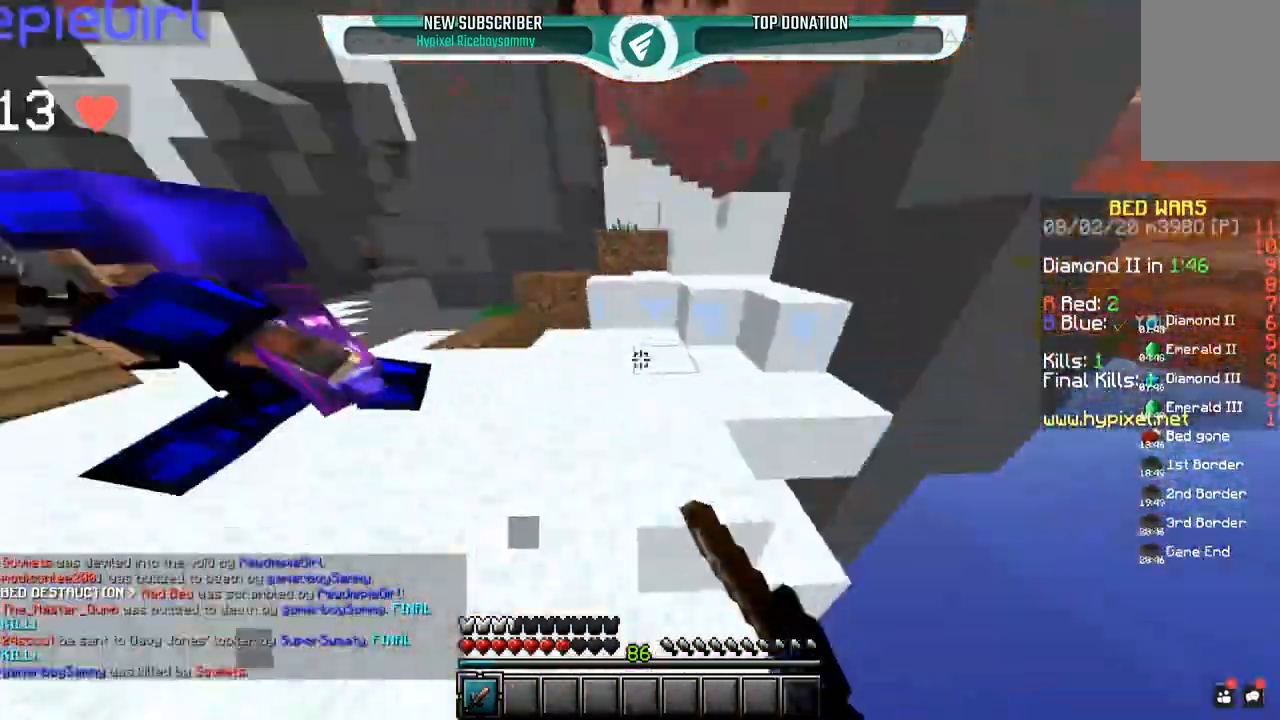
{"keys": ["w"], "mouse": [], "events": []}
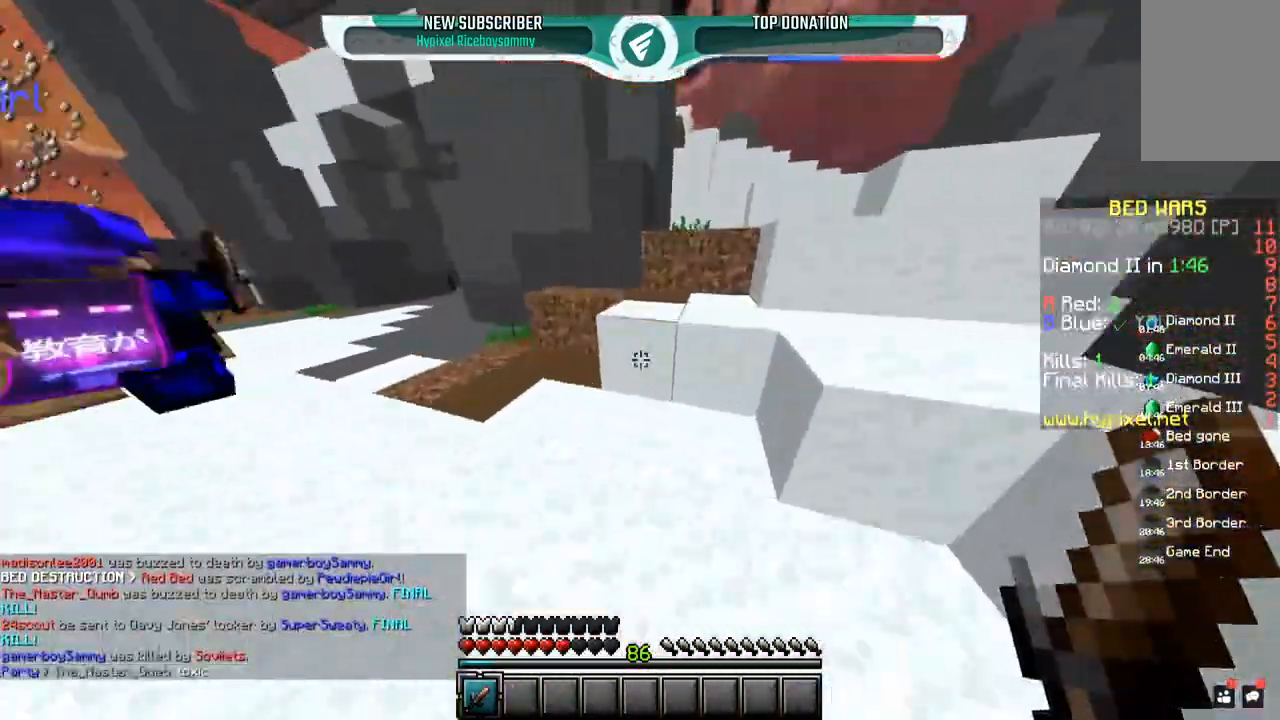
{"keys": ["w"], "mouse": [], "events": [[100, "space", "down"], [400, "space", "up"]]}
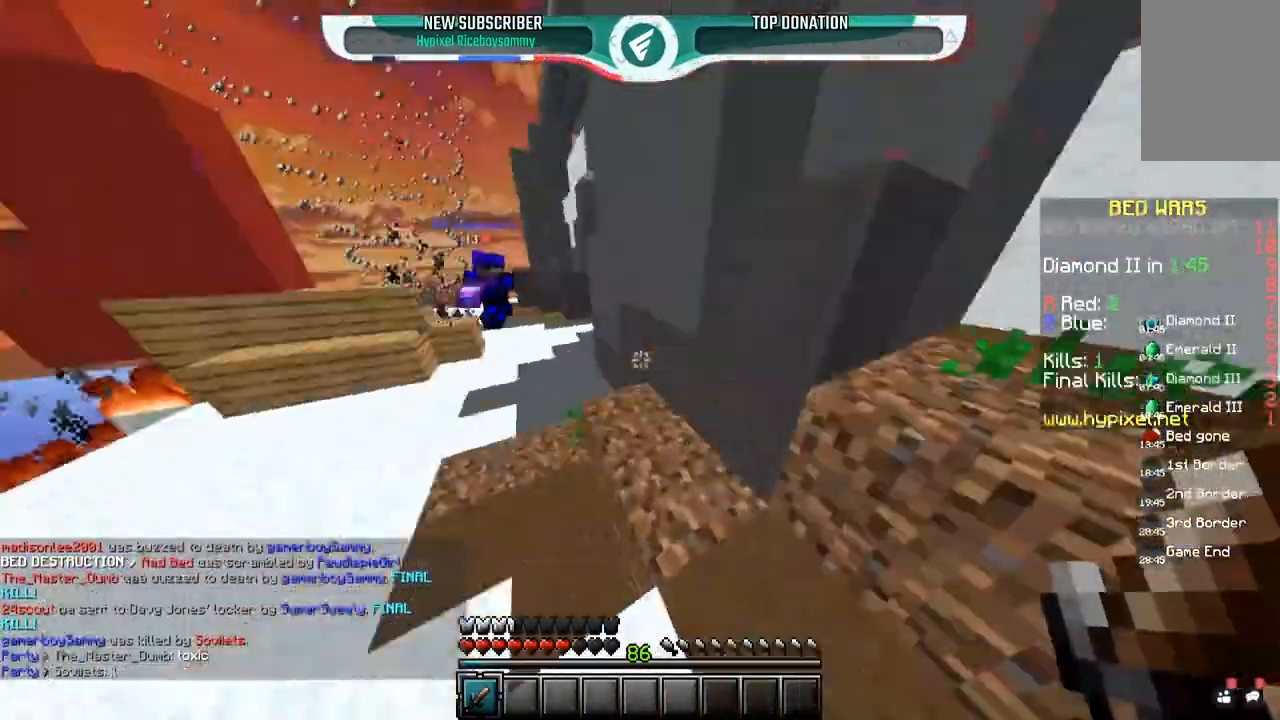
{"keys": ["space", "w"], "mouse": [], "events": [[300, "space", "down"]]}
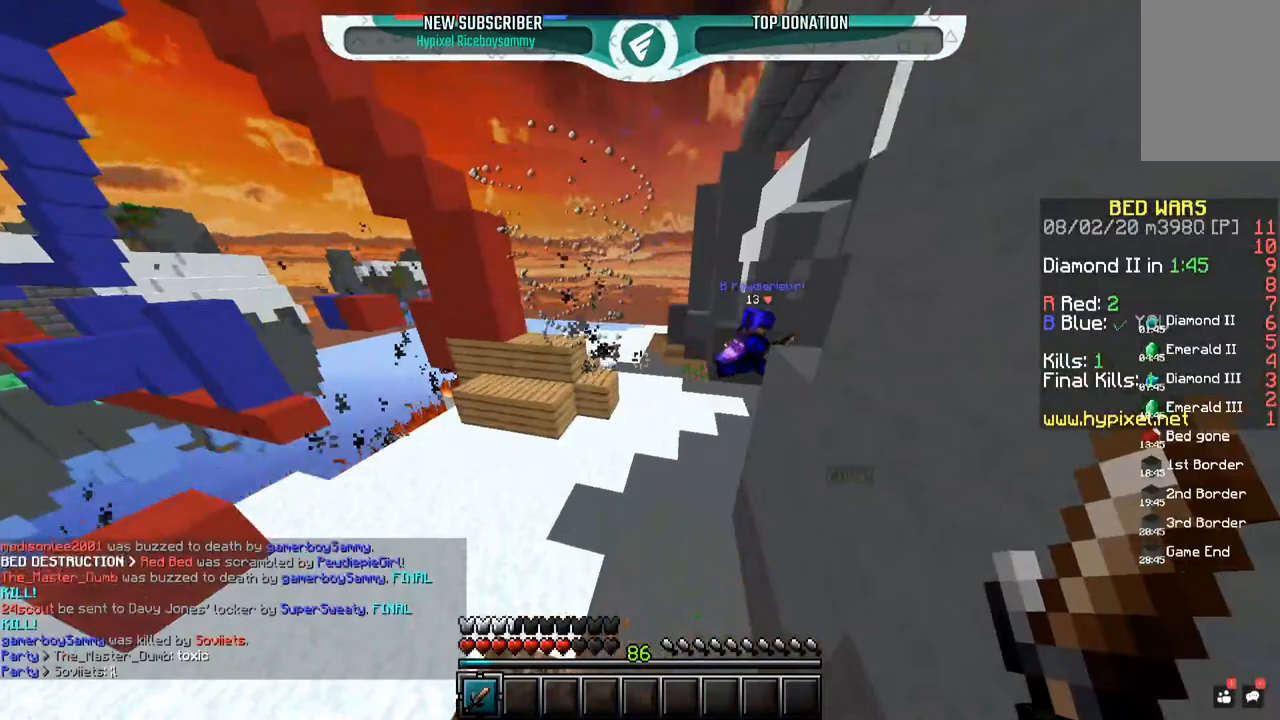
{"keys": ["space", "w"], "mouse": [], "events": []}
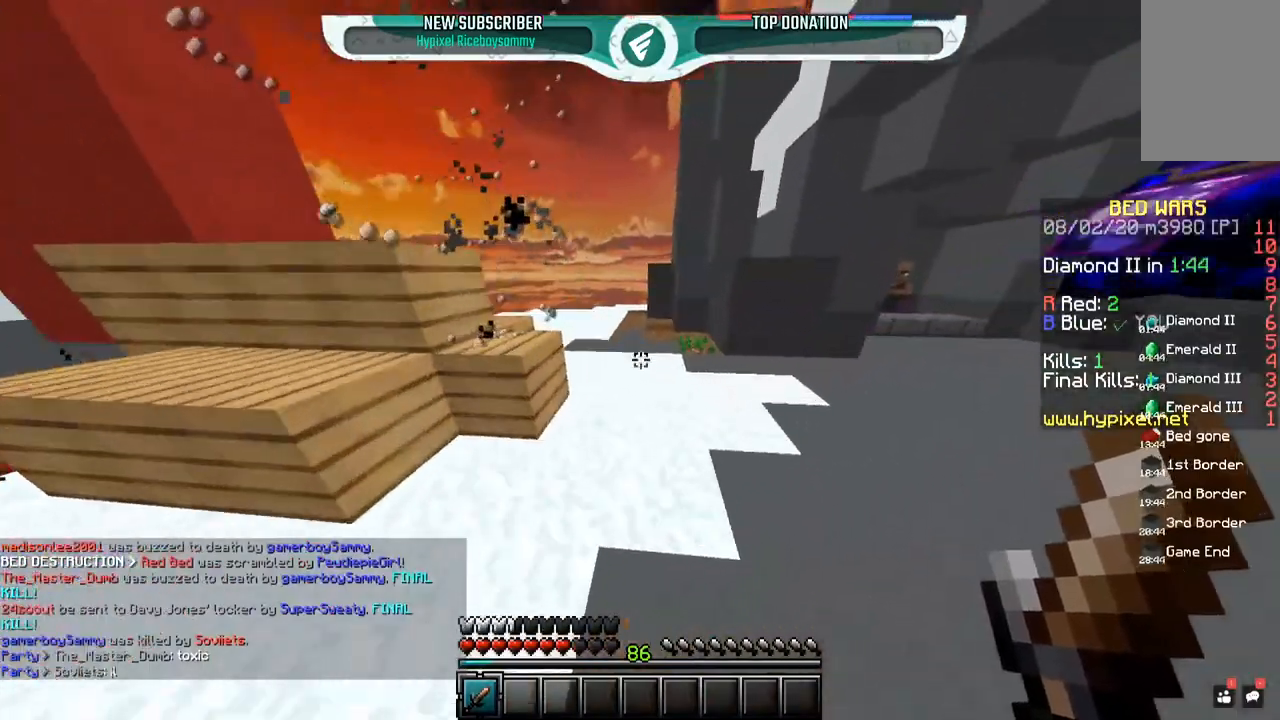
{"keys": ["space", "w"], "mouse": ["left"], "events": [[500, "mouse_left", "down"]]}
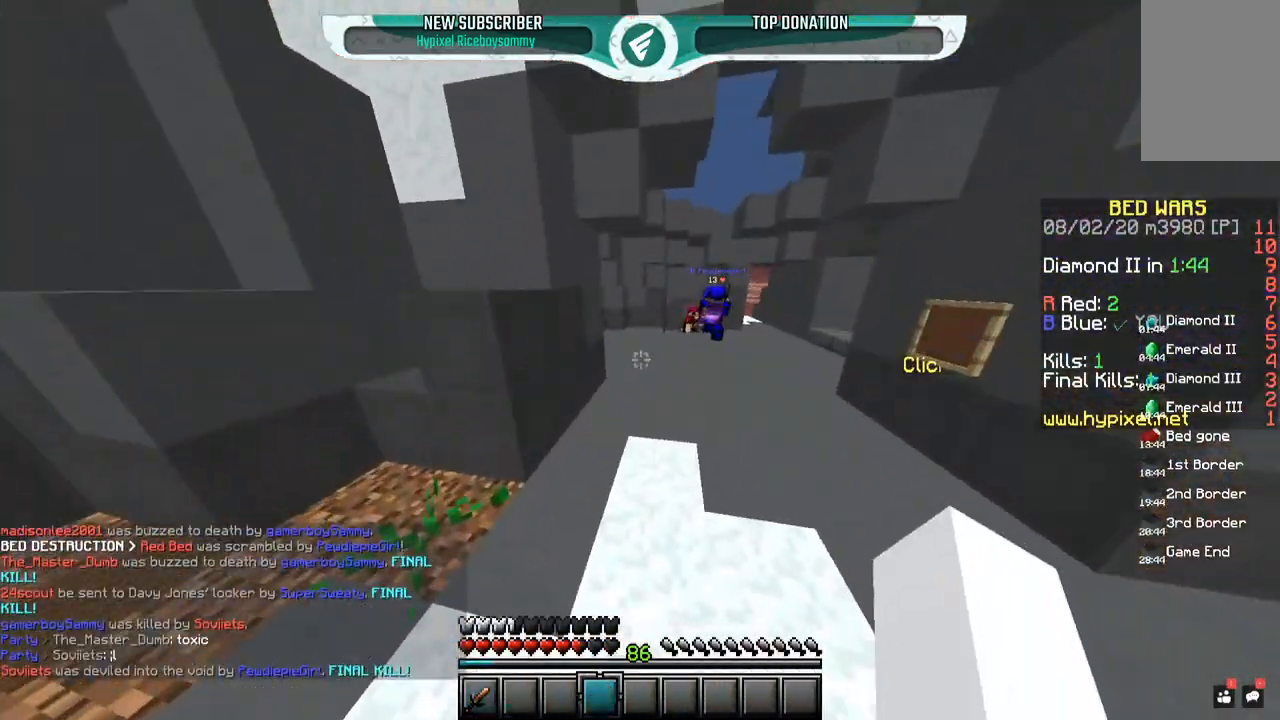
{"keys": ["w"], "mouse": [], "events": [[367, "mouse_left", "up"], [450, "space", "up"]]}
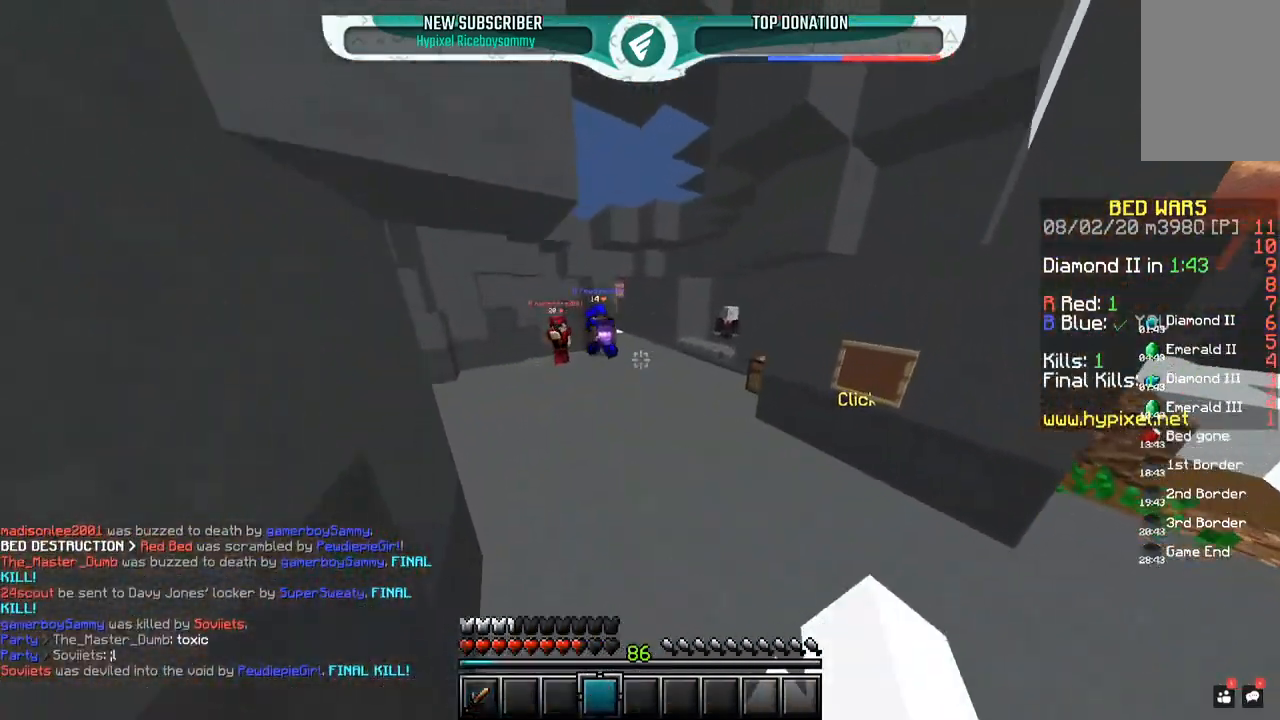
{"keys": ["space", "w"], "mouse": [], "events": [[150, "space", "down"]]}
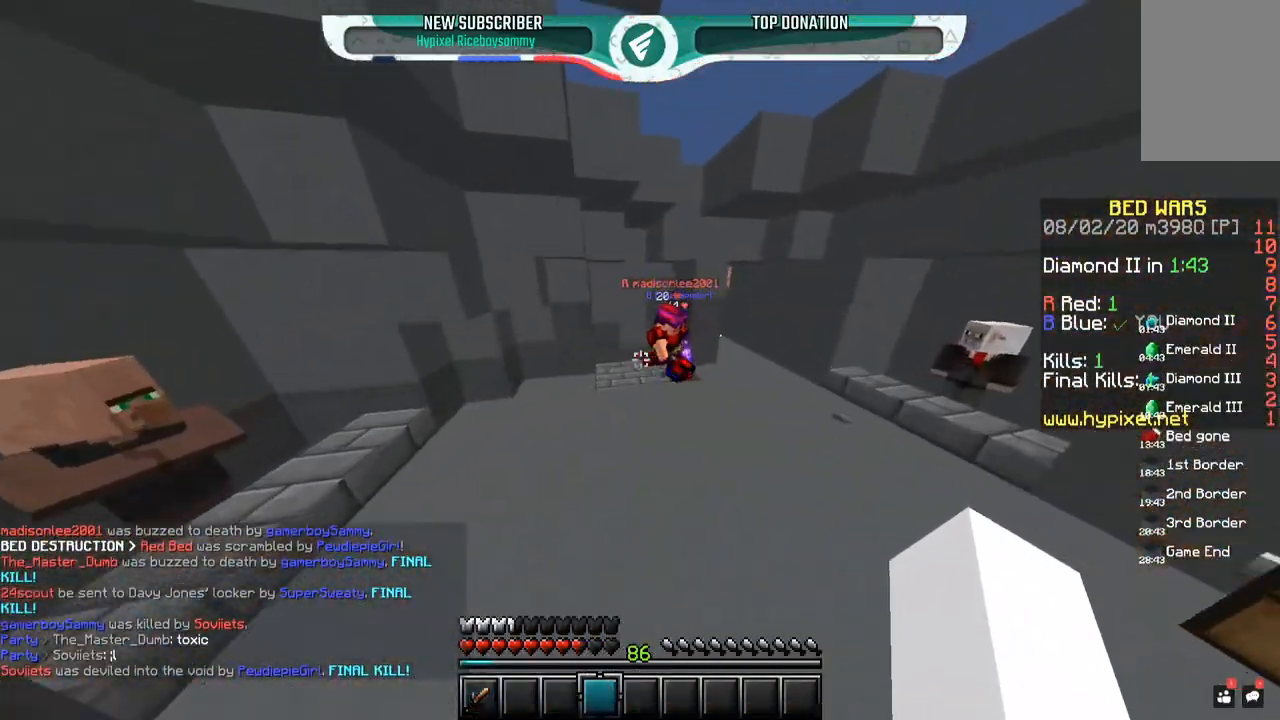
{"keys": ["a", "w"], "mouse": ["left"], "events": [[250, "mouse_left", "down"], [400, "space", "up"], [450, "a", "down"]]}
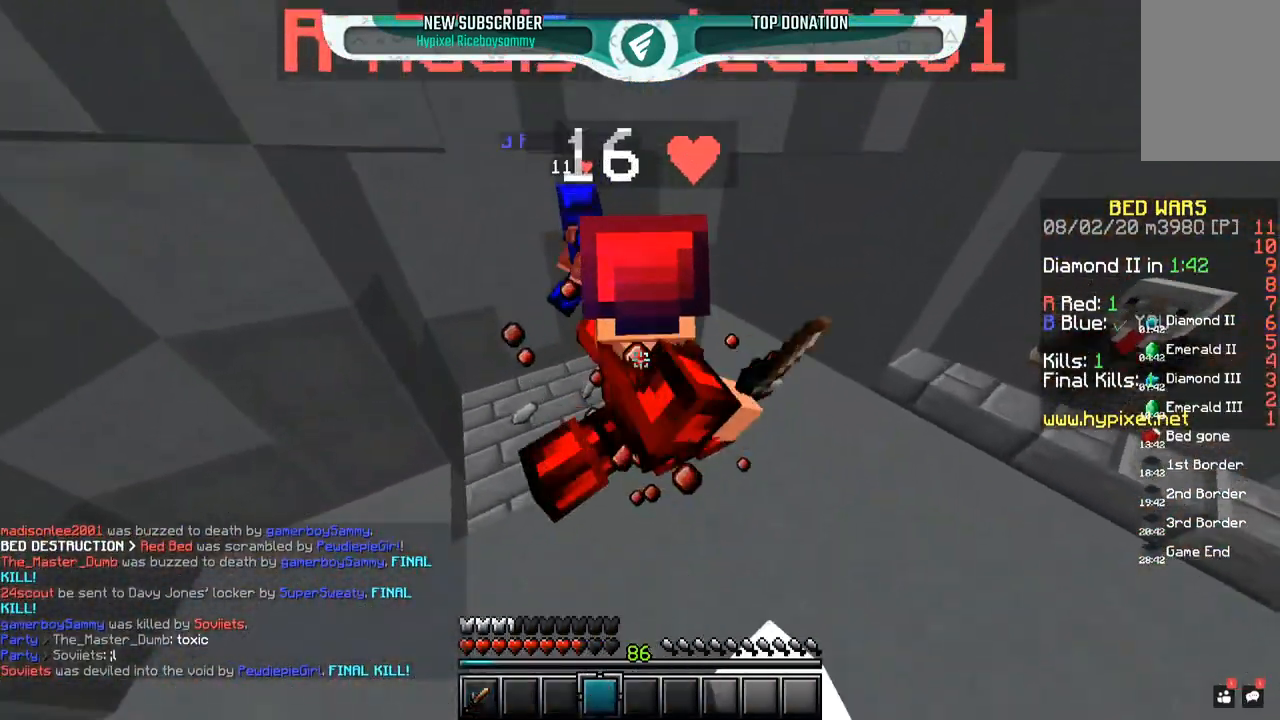
{"keys": ["s", "space"], "mouse": ["left"], "events": [[50, "a", "up"], [50, "s", "down"], [50, "w", "up"], [250, "space", "down"], [467, "mouse_left", "up"], [500, "mouse_left", "down"]]}
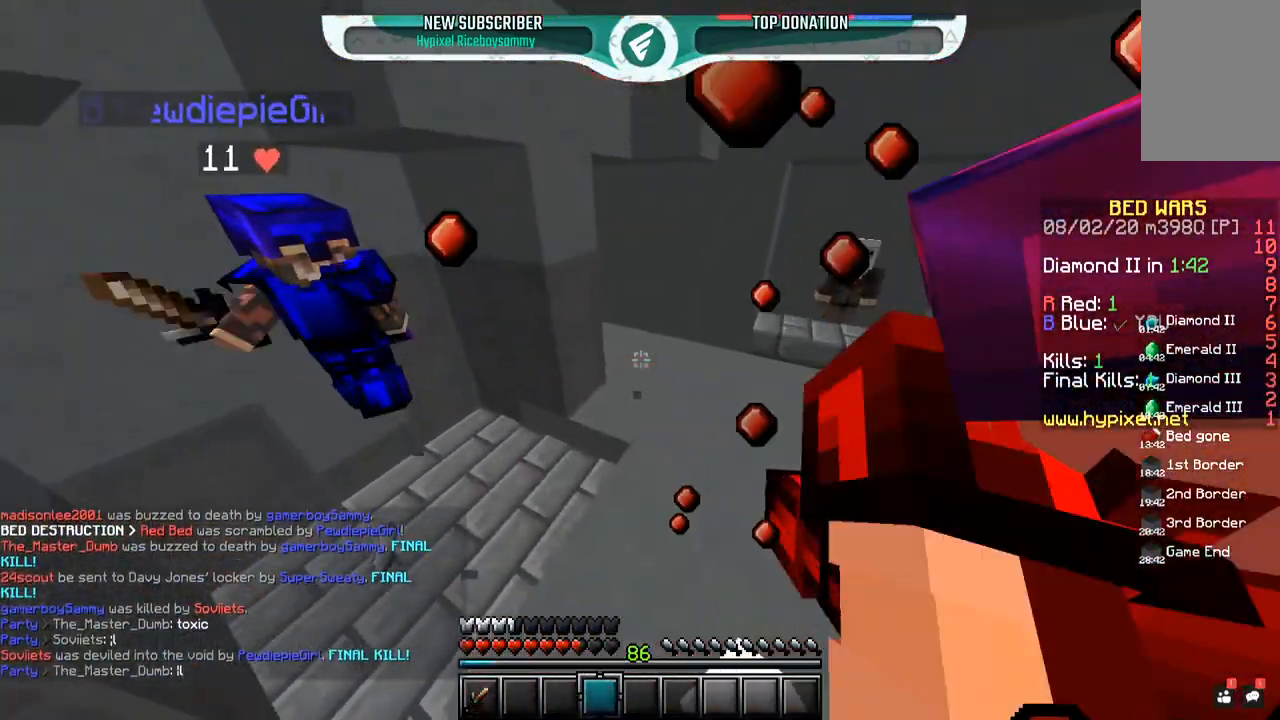
{"keys": ["space", "w"], "mouse": ["left"], "events": [[17, "s", "up"], [50, "space", "up"], [250, "w", "down"], [350, "space", "down"], [417, "mouse_left", "up"], [450, "mouse_left", "down"]]}
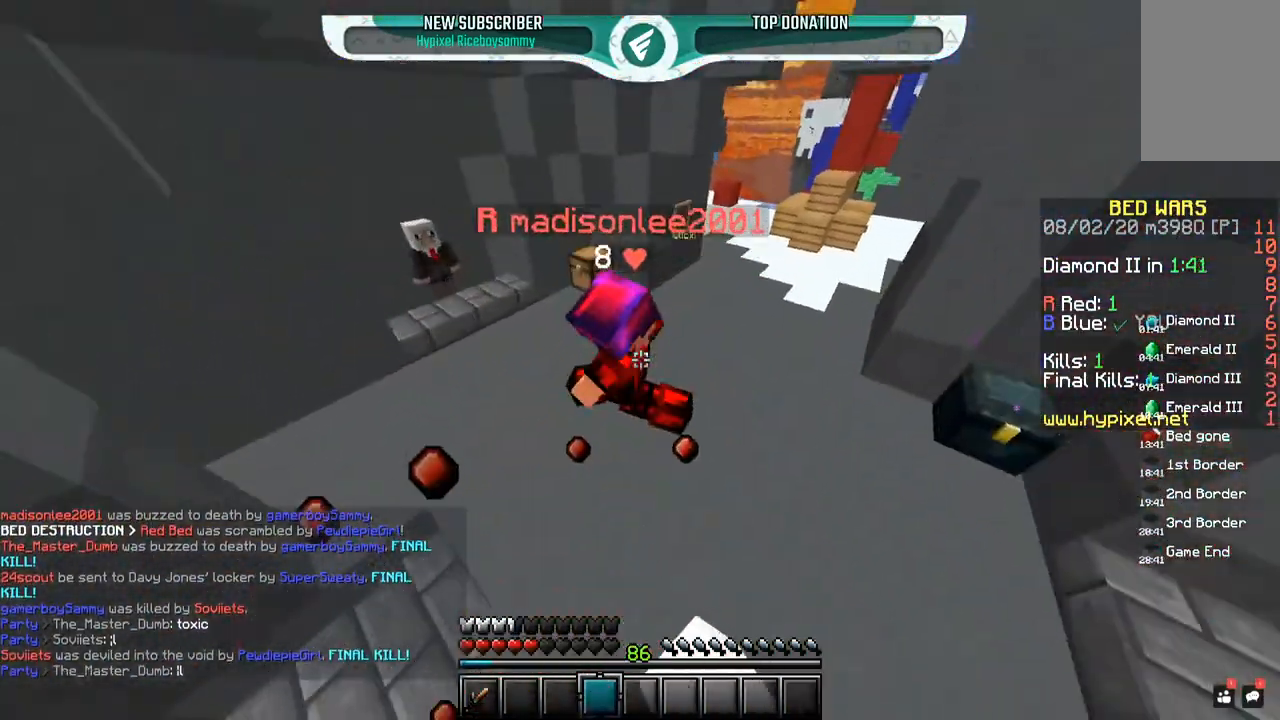
{"keys": ["space", "w"], "mouse": ["left"], "events": [[150, "space", "up"], [350, "space", "down"]]}
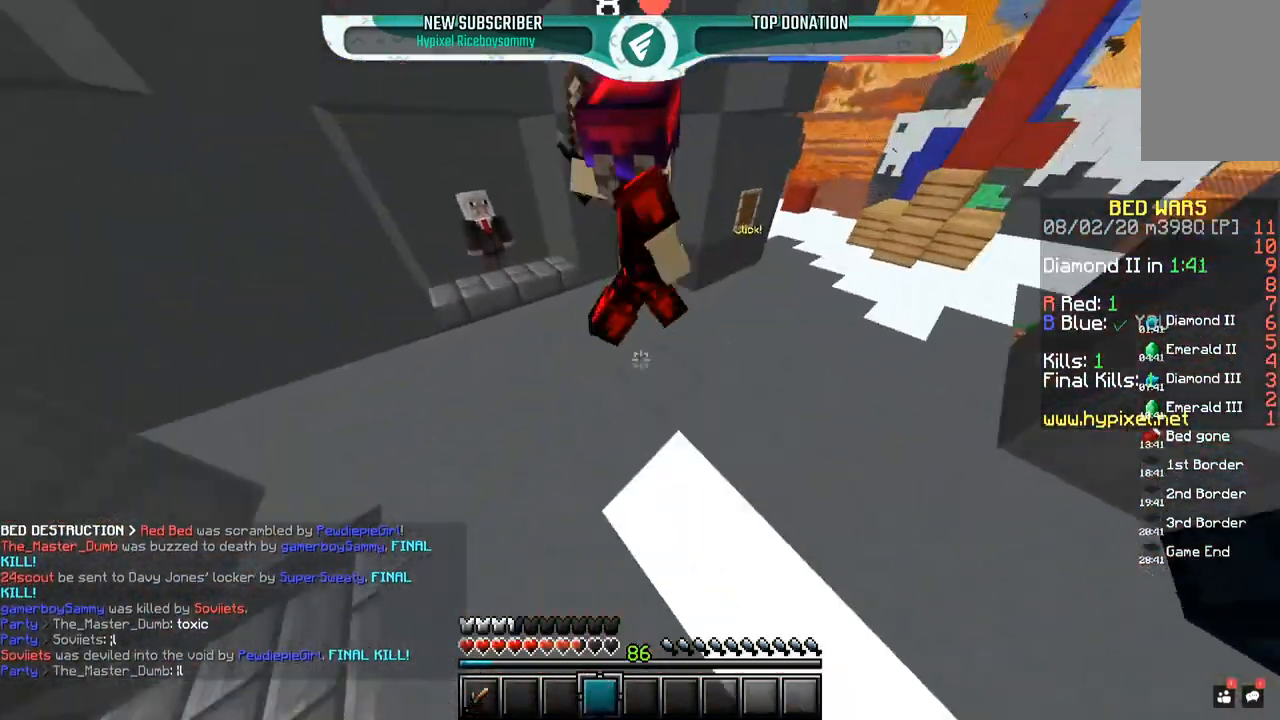
{"keys": ["space", "w"], "mouse": ["left"], "events": [[200, "space", "up"], [300, "space", "down"]]}
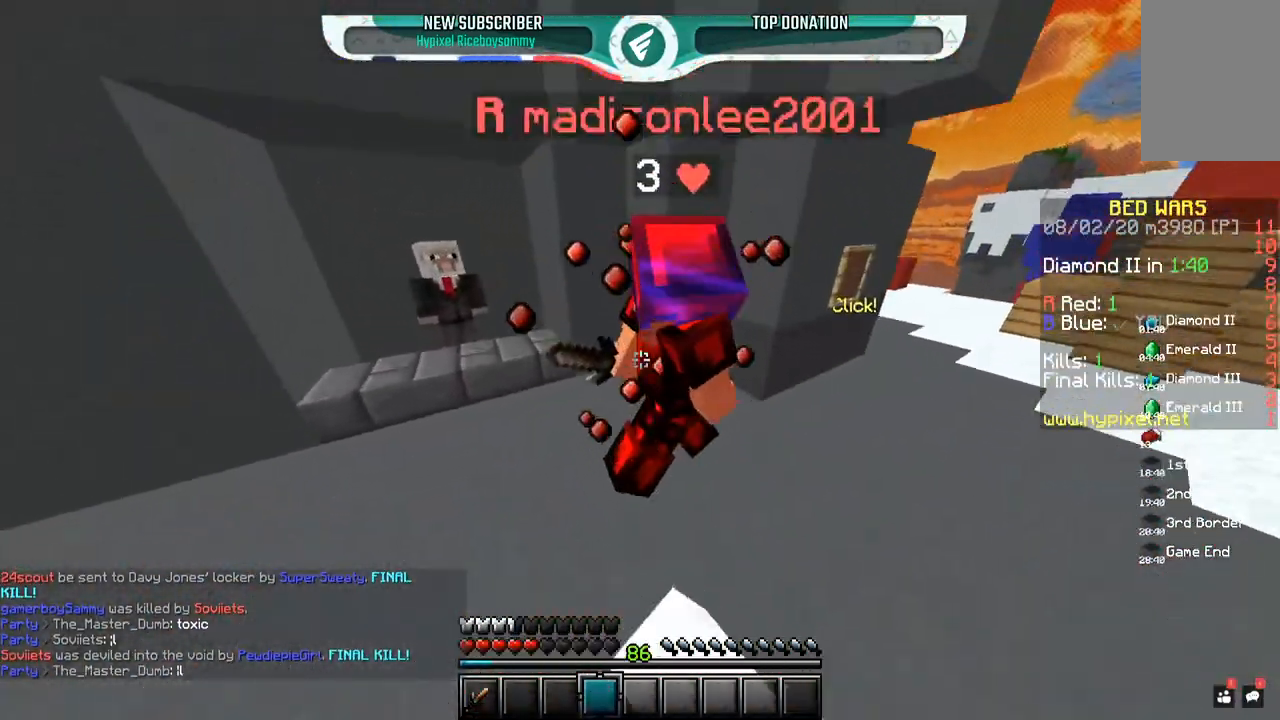
{"keys": ["space", "w"], "mouse": ["left"], "events": [[250, "space", "up"], [250, "w", "up"], [350, "space", "down"], [350, "w", "down"]]}
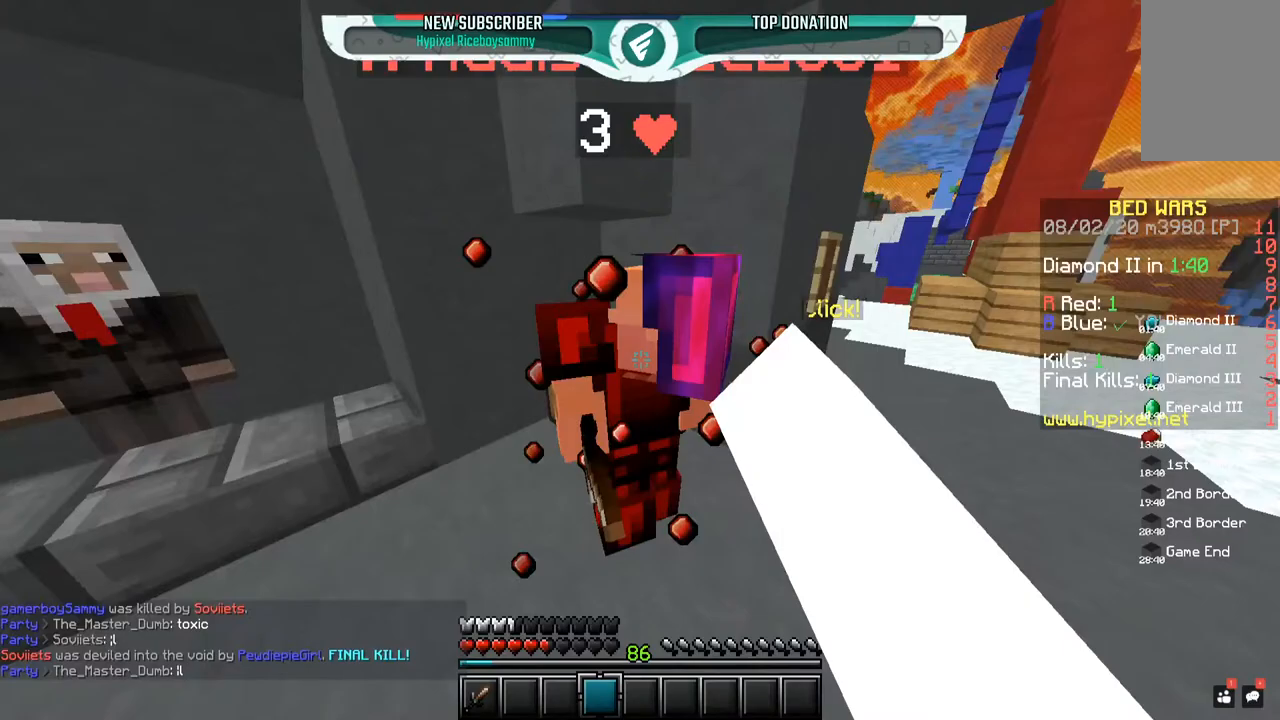
{"keys": ["s"], "mouse": ["left"], "events": [[217, "mouse_left", "up"], [250, "mouse_left", "down"], [250, "space", "up"], [267, "w", "up"], [350, "s", "down"]]}
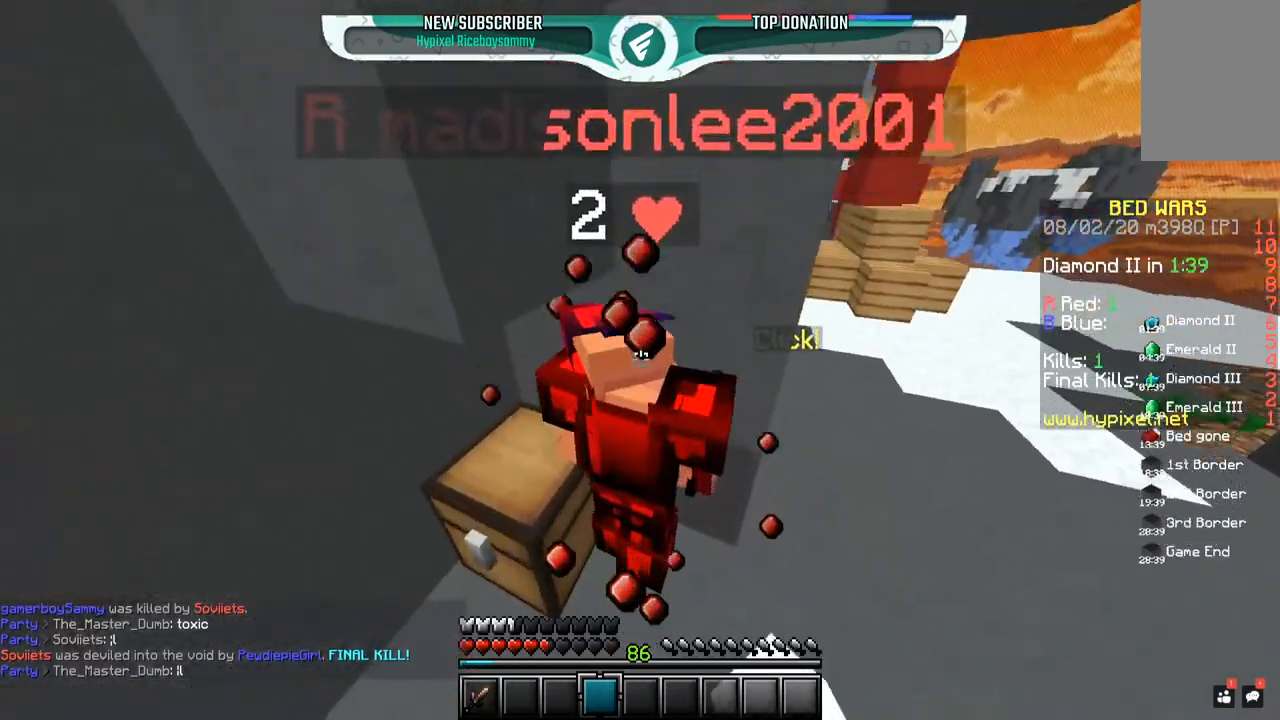
{"keys": ["a", "s"], "mouse": [], "events": [[67, "mouse_left", "up"], [400, "a", "down"]]}